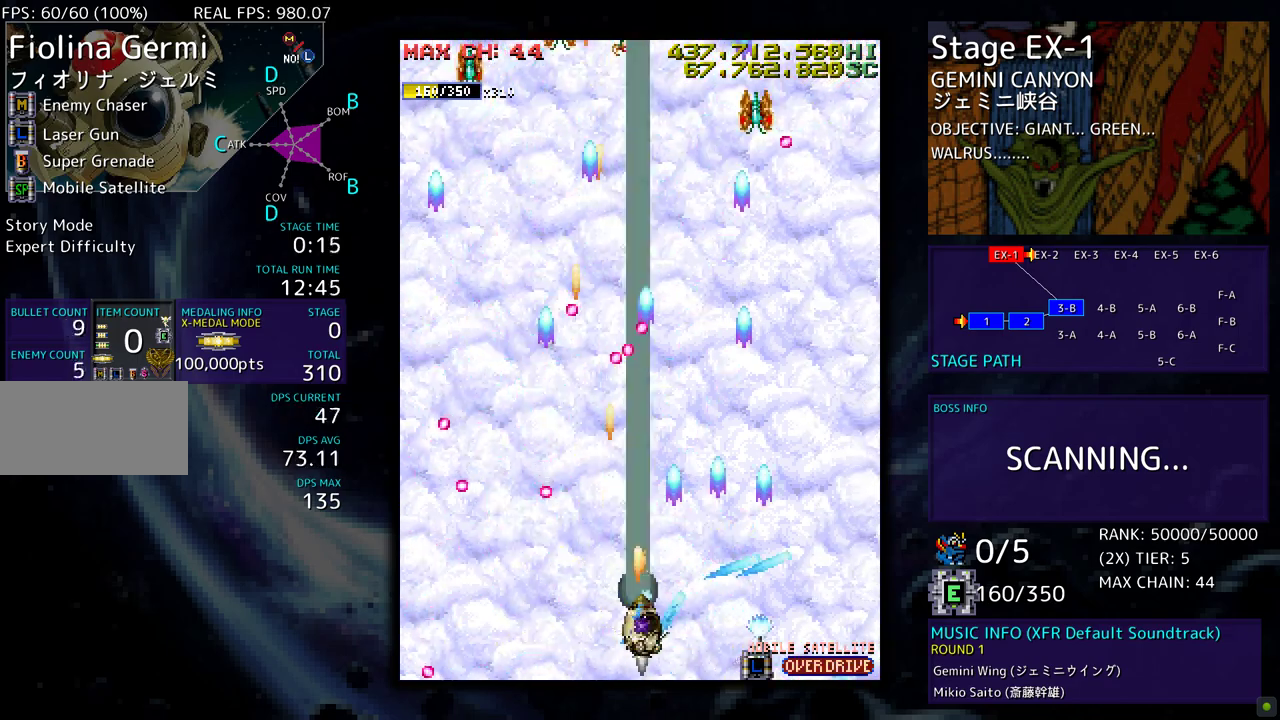
Gameplay with a controller; each line is a JSON object with the inputs held at the frame after it. "events" lists button and stick changes between this image and that frame as [ms after this image, input, new state], when the widget could be followed in between. Not read: L3 R3 other_buttons.
{"buttons": ["DPAD_UP", "DPAD_RIGHT"], "events": [[83, "DPAD_DOWN", "up"], [117, "DPAD_UP", "down"]]}
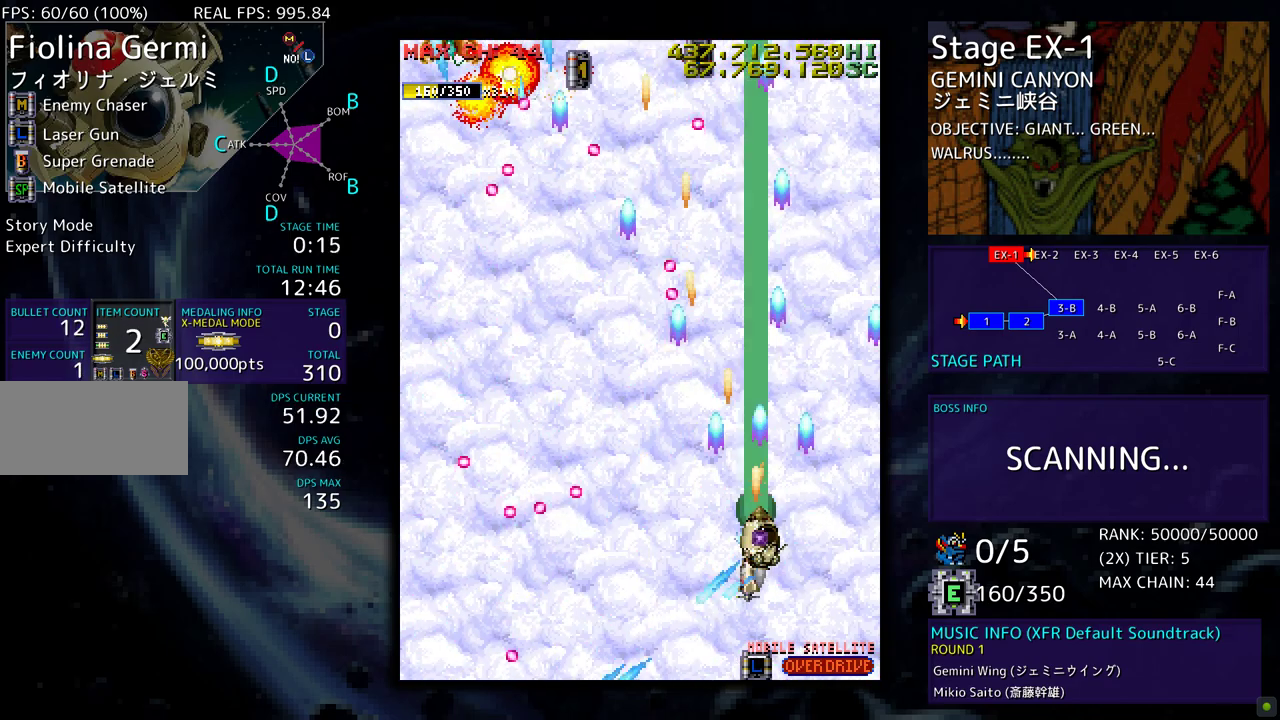
{"buttons": ["DPAD_DOWN", "DPAD_LEFT"], "events": [[217, "DPAD_RIGHT", "up"], [250, "DPAD_LEFT", "down"], [267, "DPAD_UP", "up"], [383, "DPAD_LEFT", "up"], [400, "DPAD_DOWN", "down"], [467, "DPAD_LEFT", "down"]]}
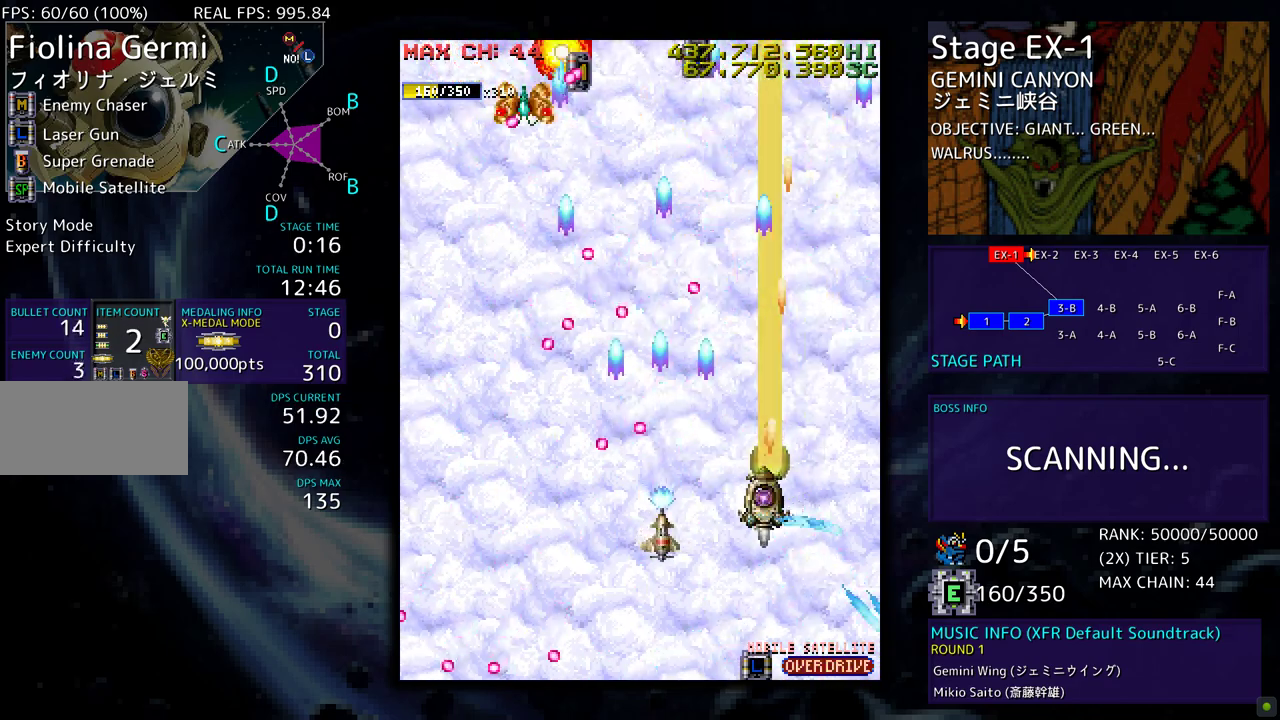
{"buttons": ["DPAD_UP", "DPAD_LEFT"], "events": [[67, "DPAD_LEFT", "up"], [83, "DPAD_DOWN", "up"], [117, "DPAD_RIGHT", "down"], [217, "DPAD_UP", "down"], [417, "DPAD_RIGHT", "up"], [483, "DPAD_LEFT", "down"]]}
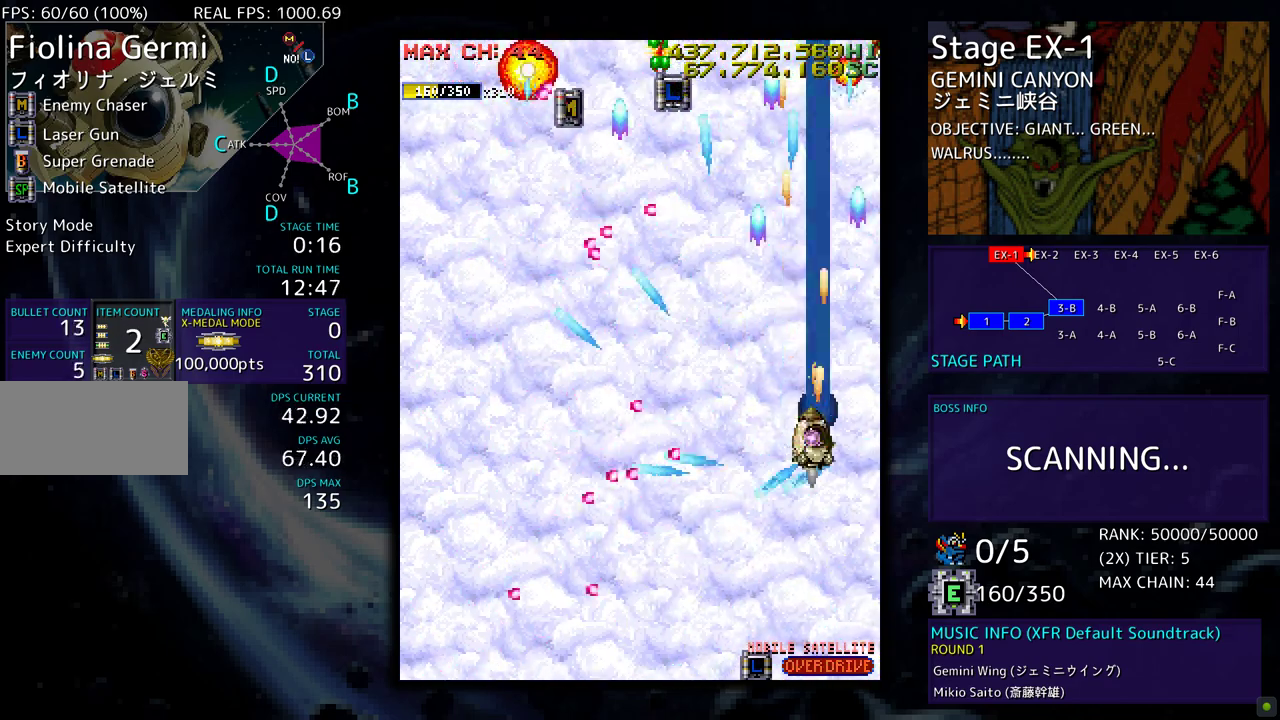
{"buttons": ["DPAD_DOWN", "DPAD_LEFT"], "events": [[133, "DPAD_UP", "up"], [200, "DPAD_DOWN", "down"]]}
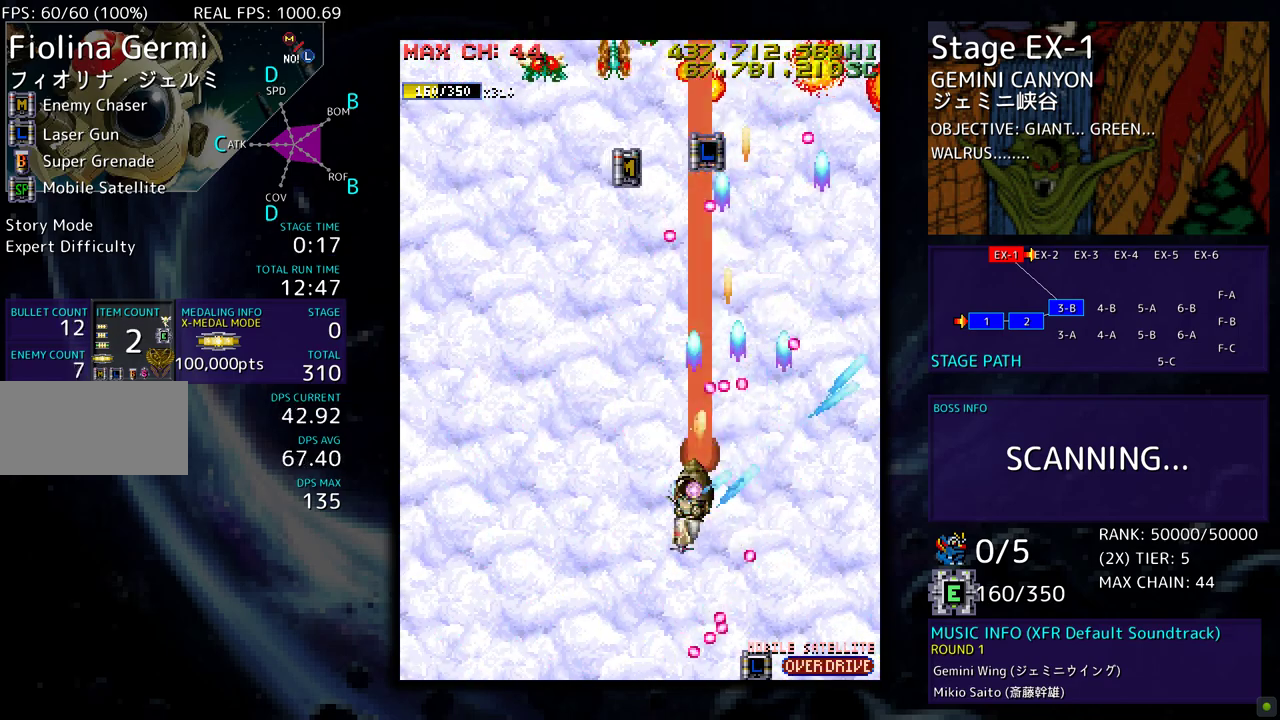
{"buttons": ["DPAD_DOWN", "DPAD_RIGHT"], "events": [[83, "DPAD_DOWN", "up"], [183, "DPAD_LEFT", "up"], [267, "DPAD_DOWN", "down"], [267, "DPAD_RIGHT", "down"]]}
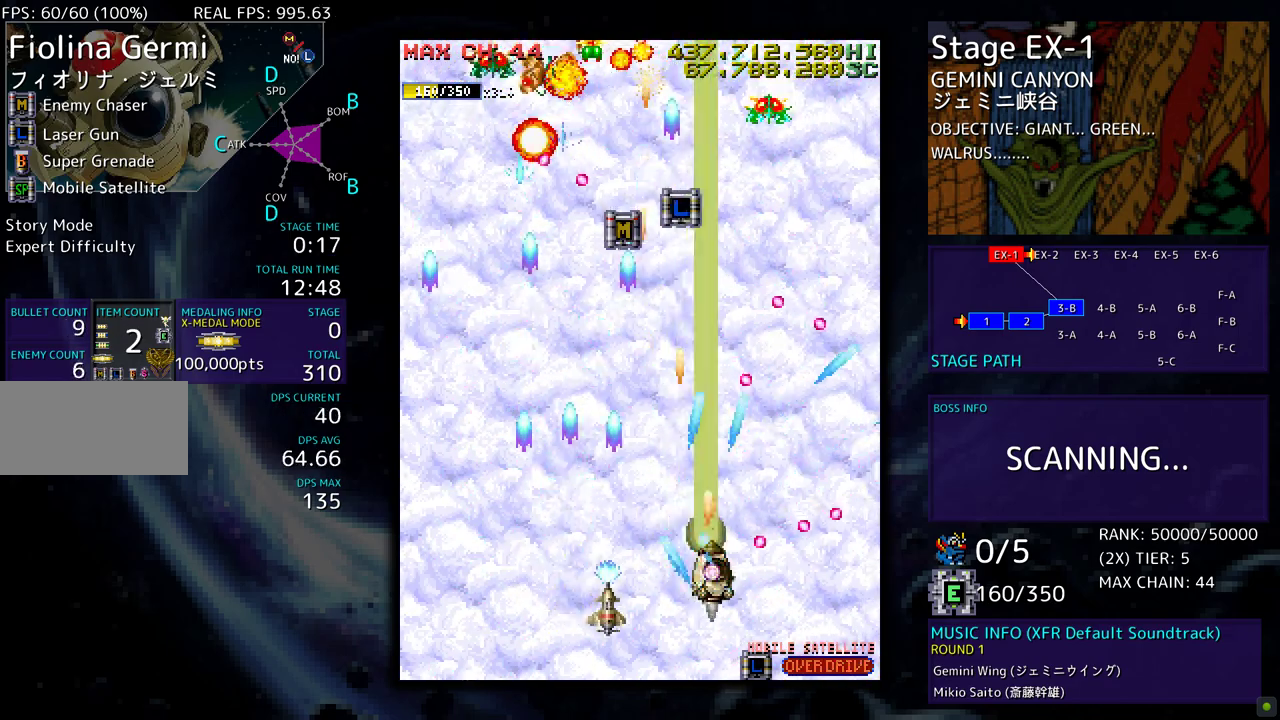
{"buttons": ["DPAD_UP", "DPAD_LEFT"], "events": [[17, "DPAD_RIGHT", "up"], [50, "DPAD_LEFT", "down"], [200, "DPAD_DOWN", "up"], [400, "DPAD_UP", "down"]]}
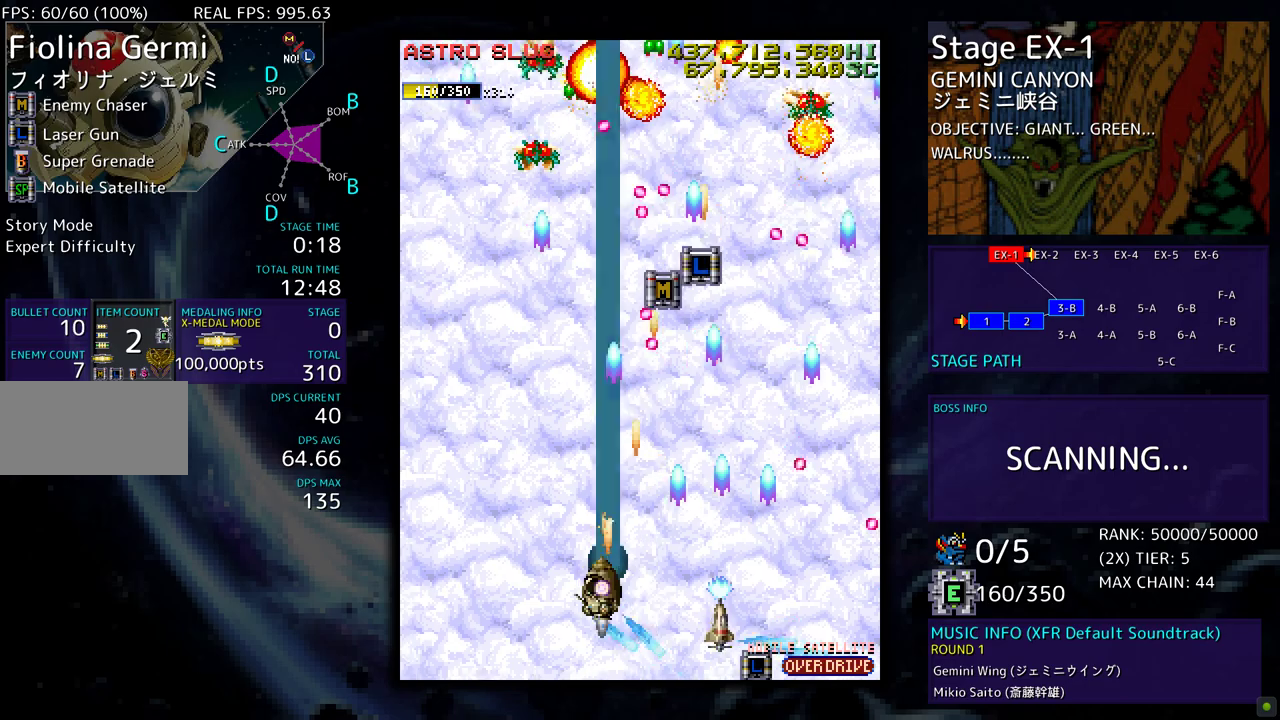
{"buttons": ["DPAD_UP", "DPAD_LEFT"], "events": []}
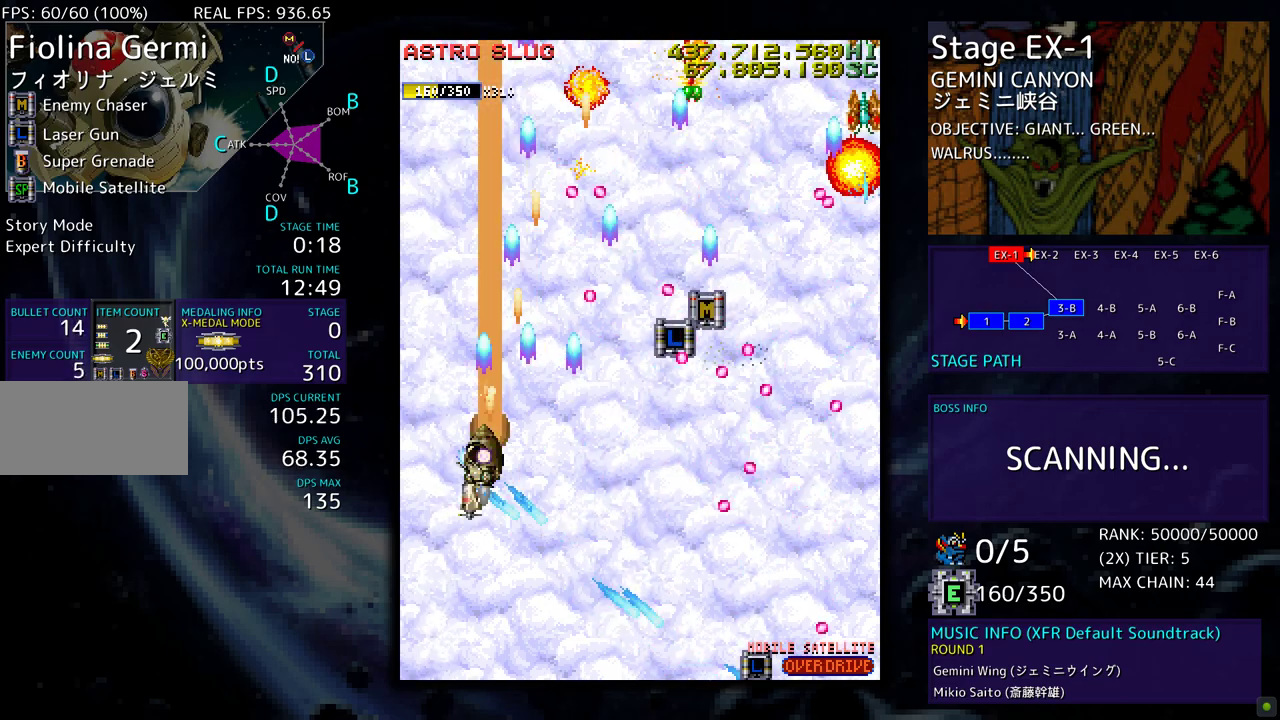
{"buttons": [], "events": [[150, "DPAD_LEFT", "up"], [167, "DPAD_DOWN", "down"], [167, "DPAD_RIGHT", "down"], [167, "DPAD_UP", "up"], [217, "DPAD_RIGHT", "up"], [267, "DPAD_DOWN", "up"]]}
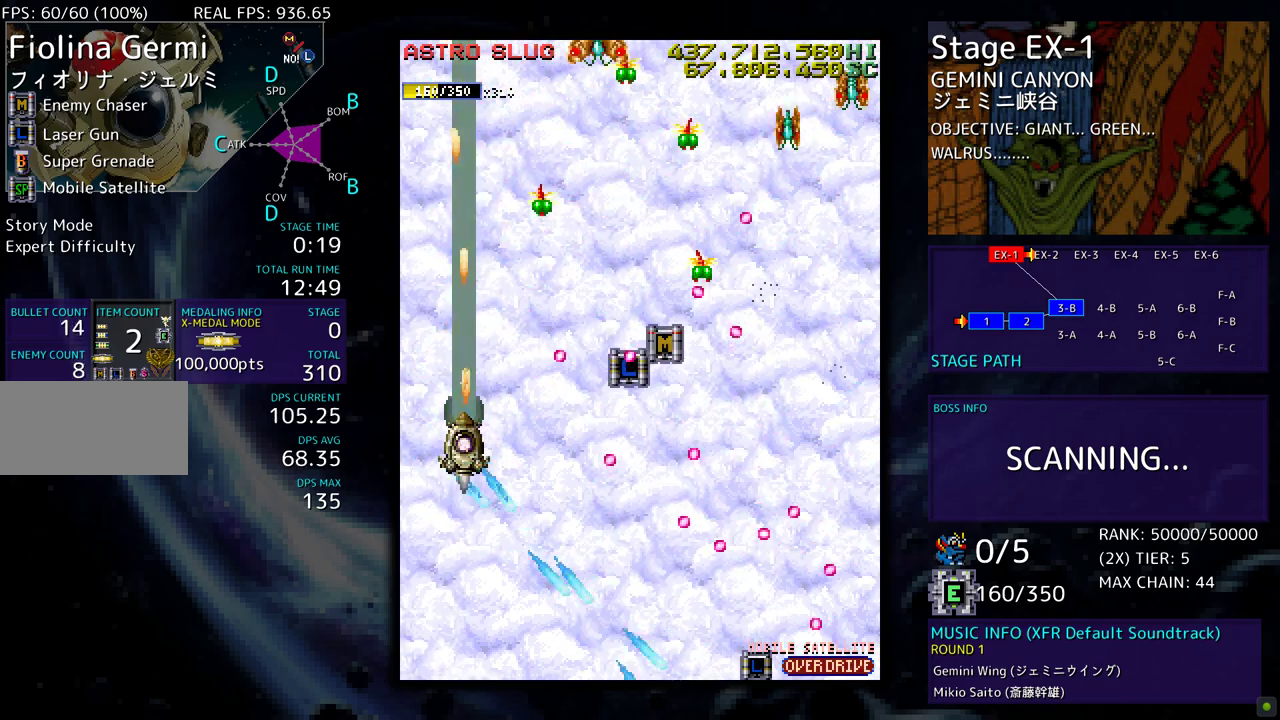
{"buttons": [], "events": [[17, "DPAD_DOWN", "down"], [100, "DPAD_DOWN", "up"], [233, "DPAD_DOWN", "down"], [317, "DPAD_DOWN", "up"], [383, "DPAD_DOWN", "down"], [383, "DPAD_RIGHT", "down"], [467, "DPAD_RIGHT", "up"], [500, "DPAD_DOWN", "up"]]}
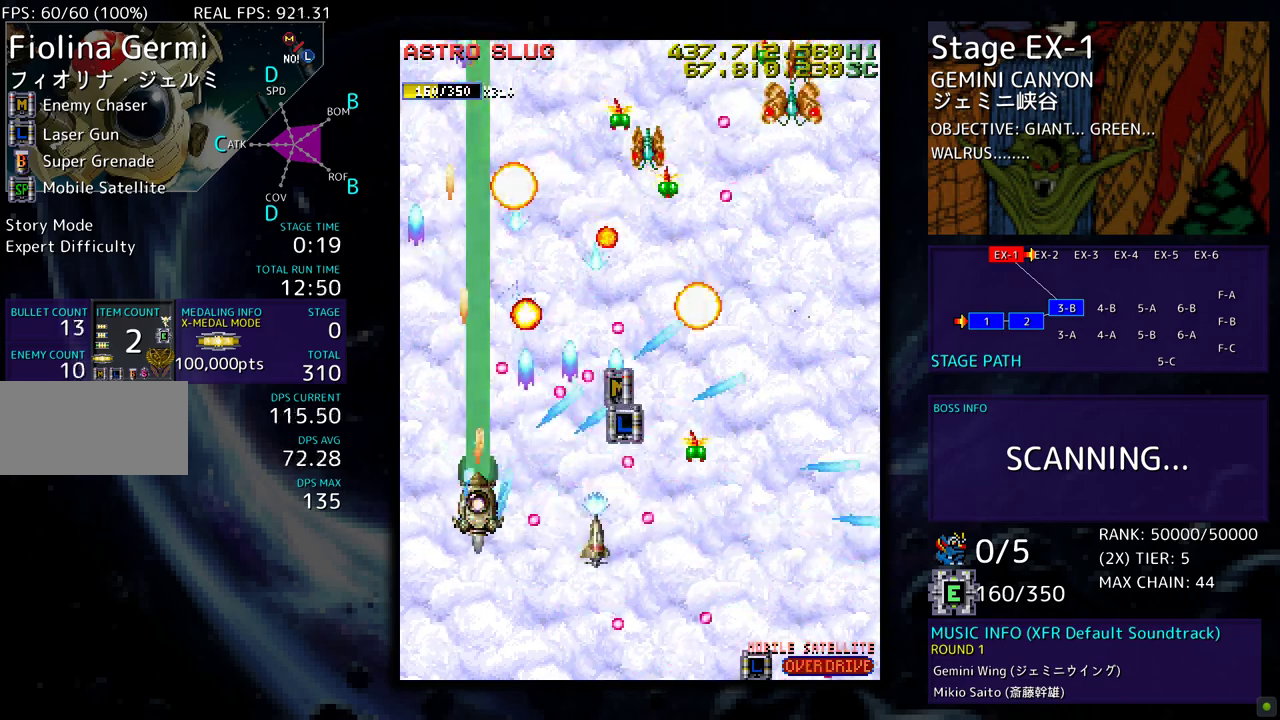
{"buttons": ["DPAD_UP", "DPAD_RIGHT"], "events": [[67, "DPAD_DOWN", "down"], [183, "DPAD_DOWN", "up"], [250, "DPAD_DOWN", "down"], [367, "DPAD_DOWN", "up"], [417, "DPAD_UP", "down"], [433, "DPAD_RIGHT", "down"]]}
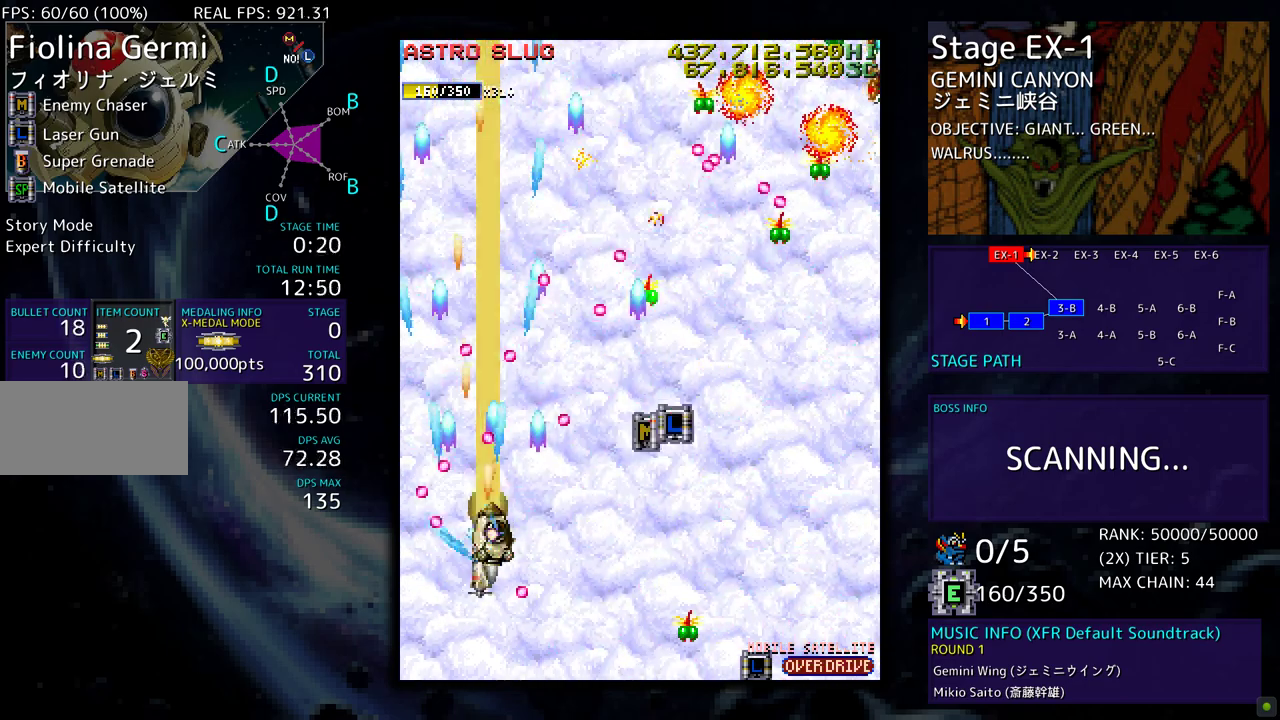
{"buttons": ["DPAD_UP", "DPAD_RIGHT"], "events": [[17, "DPAD_UP", "up"], [33, "DPAD_DOWN", "down"], [183, "DPAD_DOWN", "up"], [483, "DPAD_UP", "down"]]}
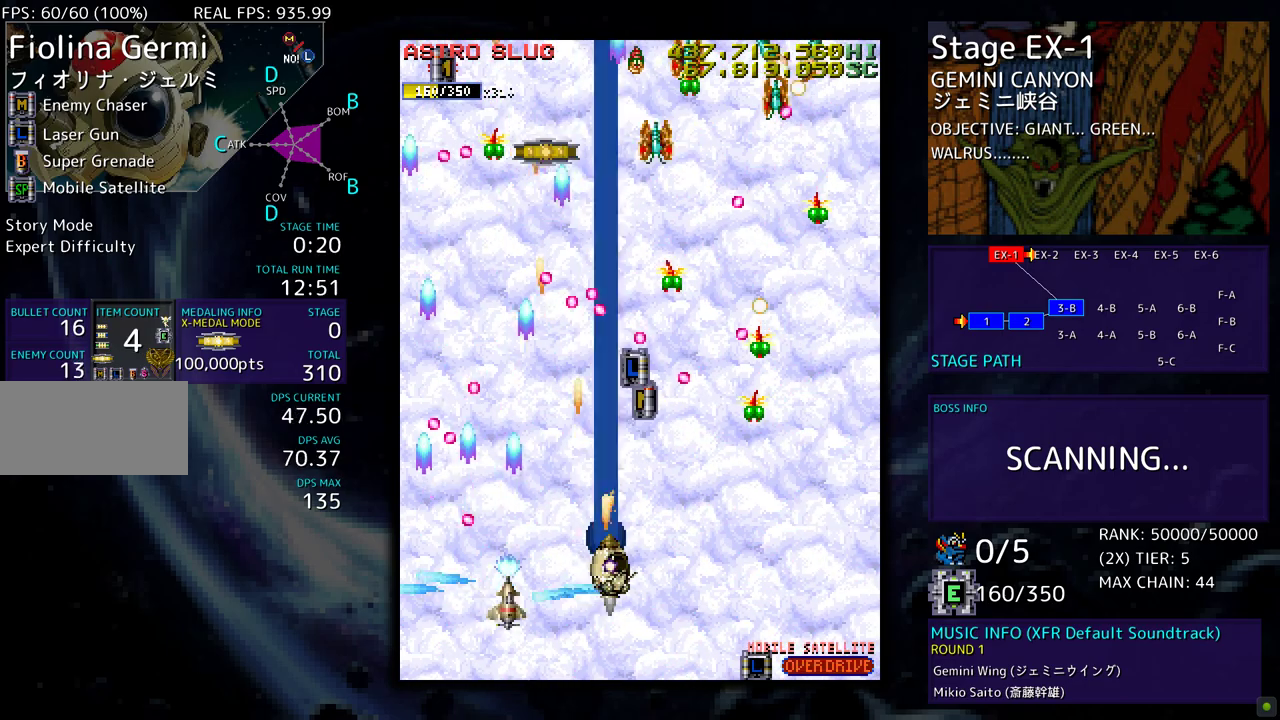
{"buttons": [], "events": [[133, "DPAD_UP", "up"], [200, "DPAD_DOWN", "down"], [267, "DPAD_RIGHT", "up"], [283, "DPAD_LEFT", "down"], [383, "DPAD_LEFT", "up"], [383, "DPAD_RIGHT", "down"], [483, "DPAD_RIGHT", "up"], [500, "DPAD_DOWN", "up"]]}
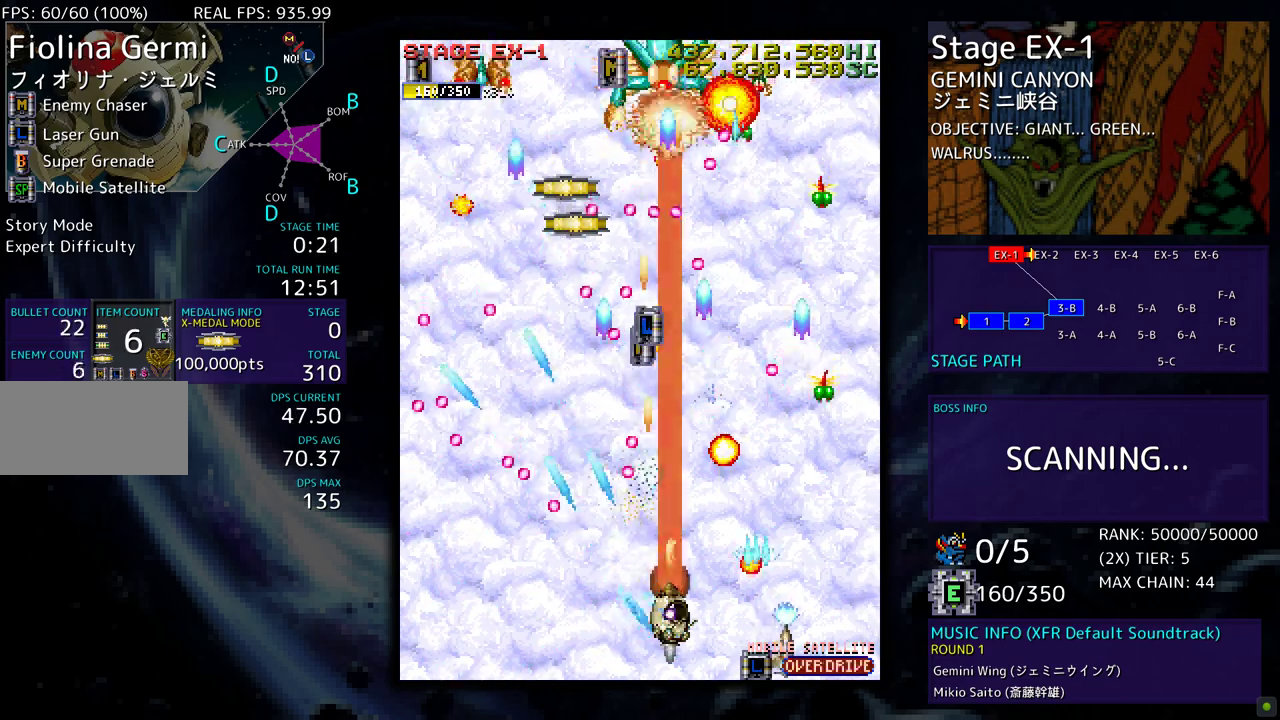
{"buttons": ["DPAD_DOWN", "DPAD_RIGHT"], "events": [[117, "DPAD_DOWN", "down"], [117, "DPAD_RIGHT", "down"], [183, "DPAD_DOWN", "up"], [183, "DPAD_RIGHT", "up"], [300, "DPAD_DOWN", "down"], [300, "DPAD_LEFT", "down"], [317, "DPAD_DOWN", "up"], [417, "DPAD_DOWN", "down"], [433, "DPAD_LEFT", "up"], [450, "DPAD_RIGHT", "down"]]}
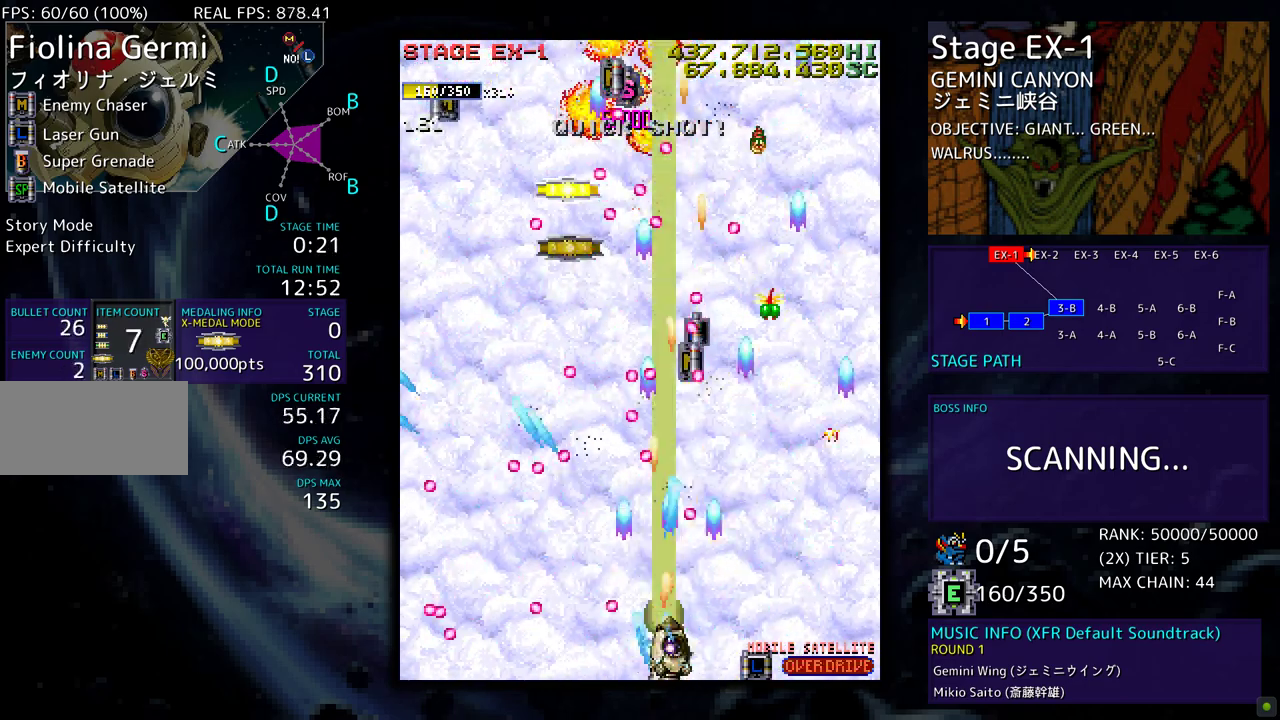
{"buttons": ["DPAD_UP", "DPAD_RIGHT"], "events": [[300, "DPAD_DOWN", "up"], [367, "DPAD_UP", "down"]]}
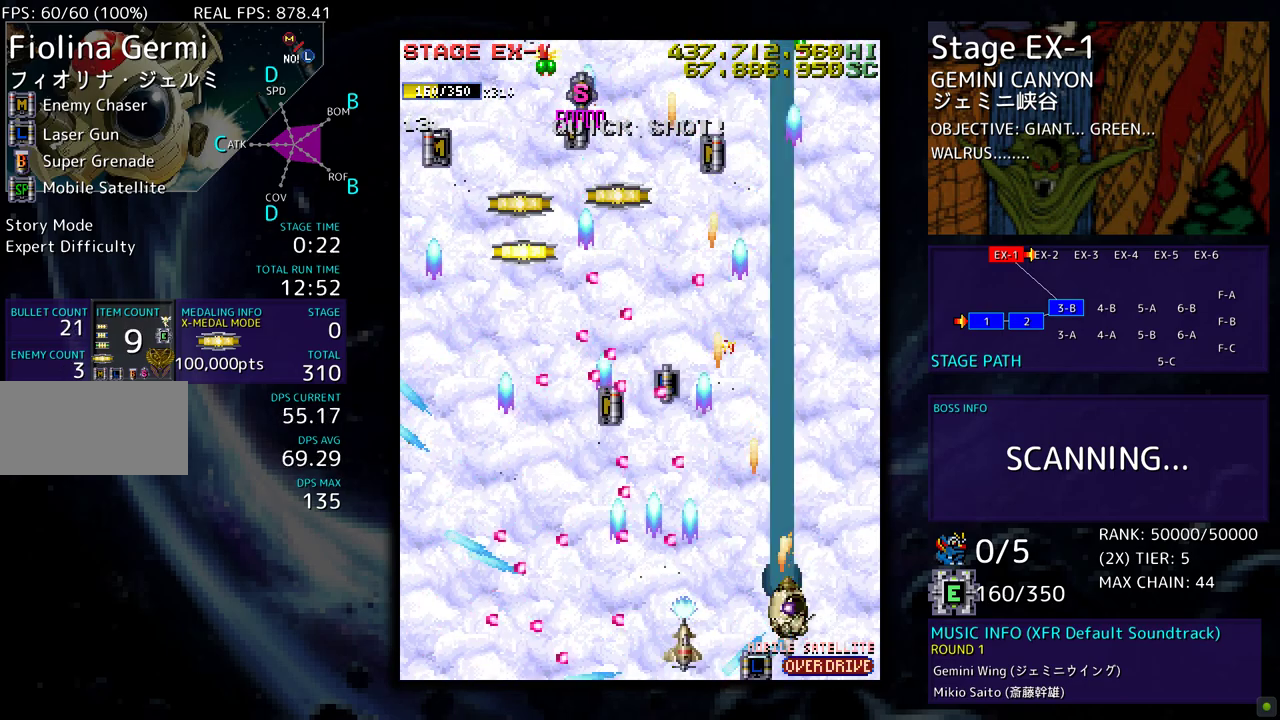
{"buttons": ["DPAD_UP", "DPAD_LEFT"], "events": [[167, "DPAD_RIGHT", "up"], [467, "DPAD_LEFT", "down"]]}
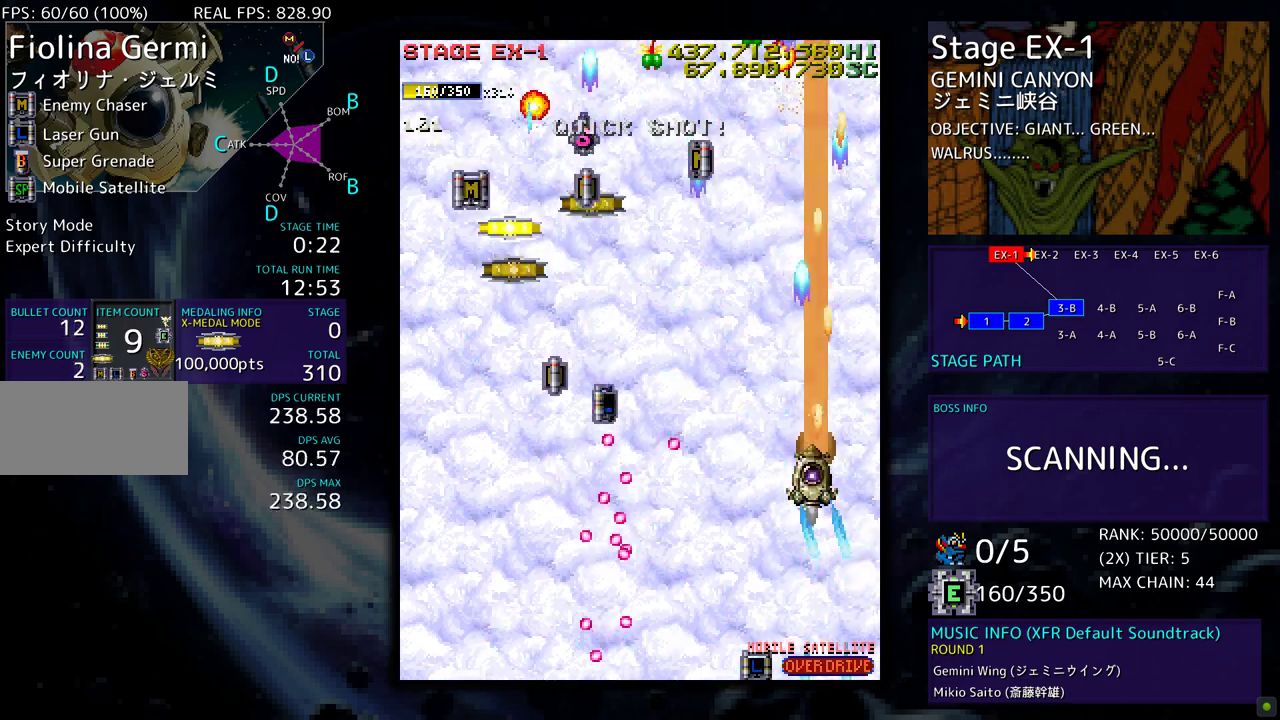
{"buttons": ["DPAD_UP", "DPAD_LEFT"], "events": [[283, "DPAD_UP", "up"], [317, "DPAD_DOWN", "down"], [400, "DPAD_DOWN", "up"], [483, "DPAD_UP", "down"]]}
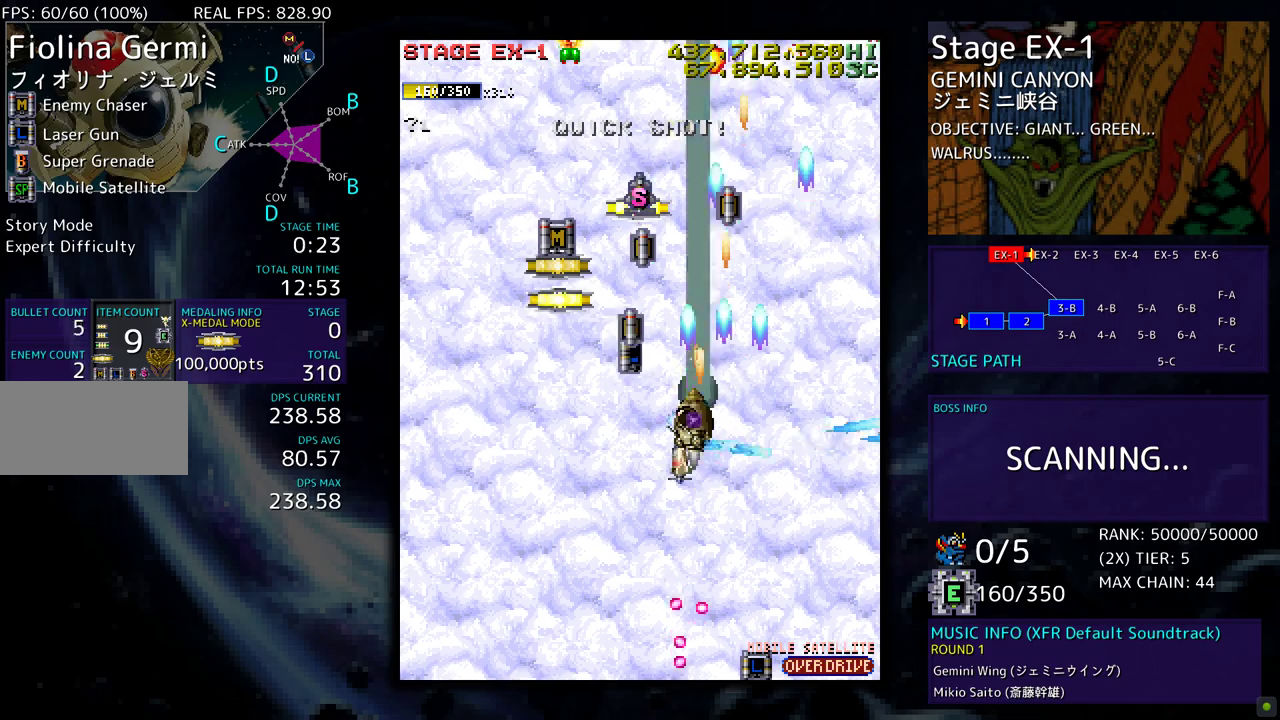
{"buttons": ["DPAD_UP", "DPAD_RIGHT"], "events": [[400, "DPAD_LEFT", "up"], [467, "DPAD_RIGHT", "down"]]}
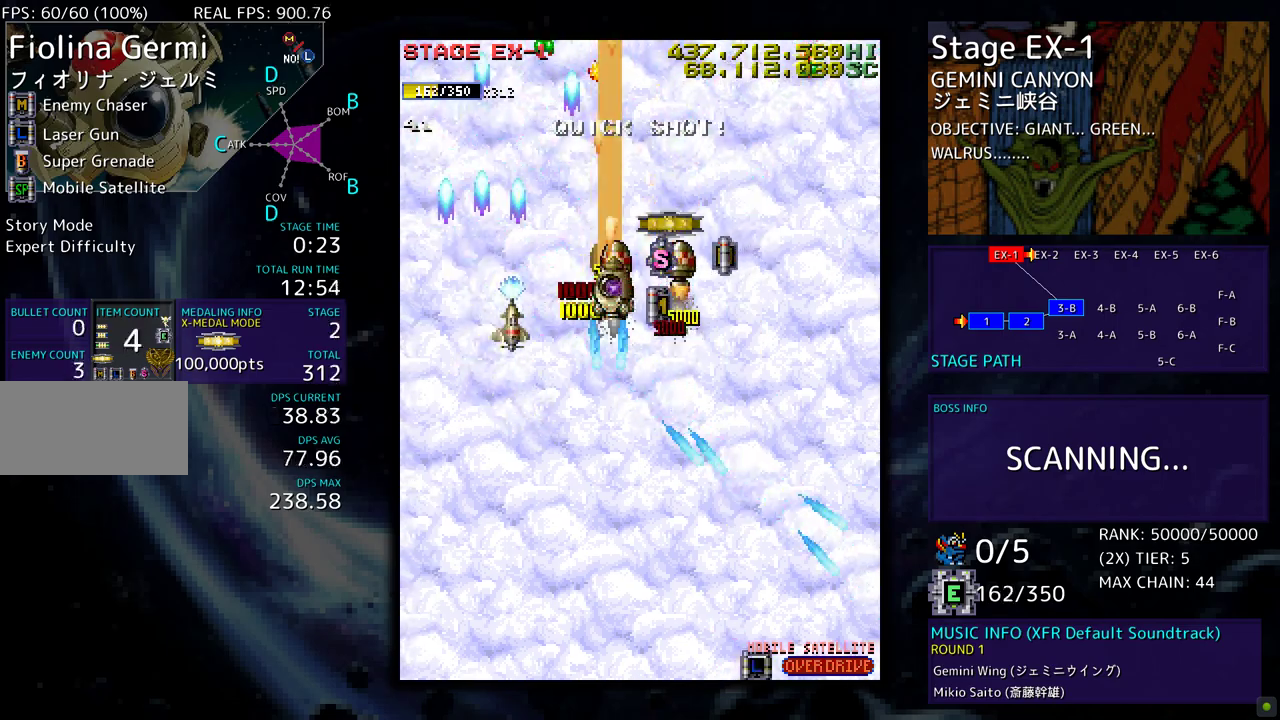
{"buttons": ["DPAD_DOWN"], "events": [[183, "DPAD_UP", "up"], [200, "DPAD_DOWN", "down"], [283, "DPAD_RIGHT", "up"]]}
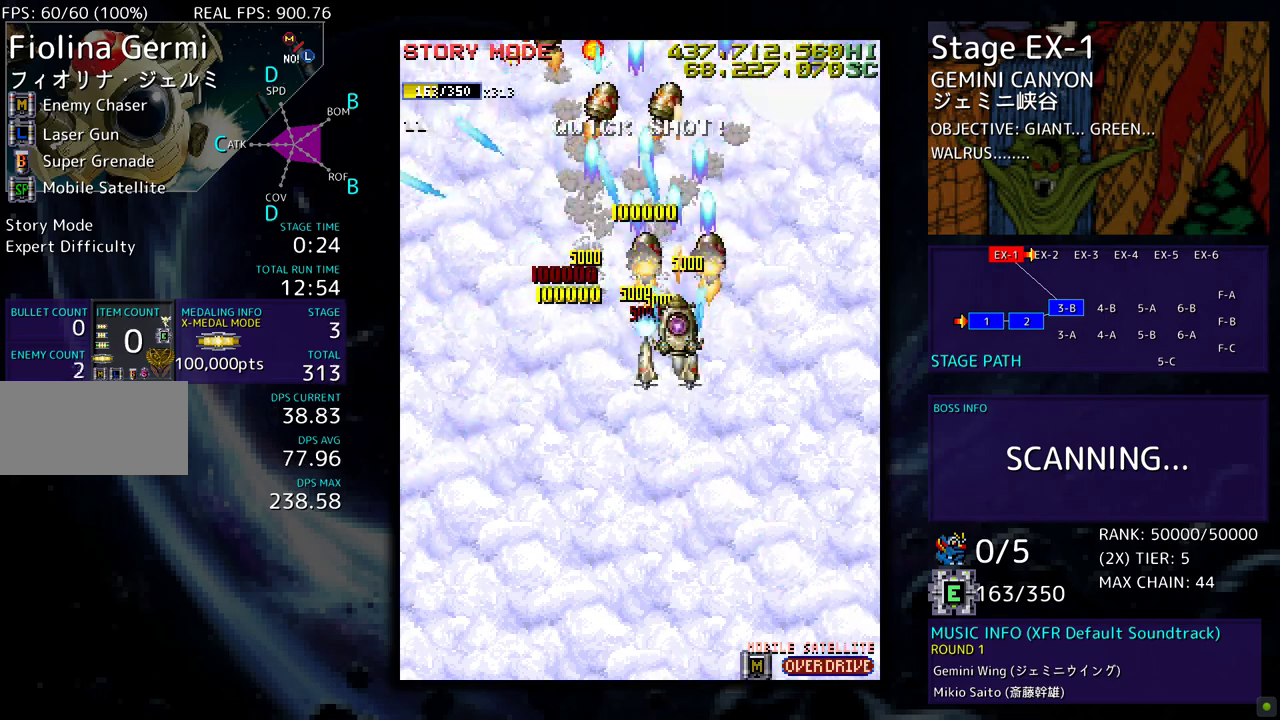
{"buttons": ["DPAD_DOWN", "DPAD_LEFT"], "events": [[83, "DPAD_RIGHT", "down"], [300, "DPAD_RIGHT", "up"], [383, "DPAD_LEFT", "down"]]}
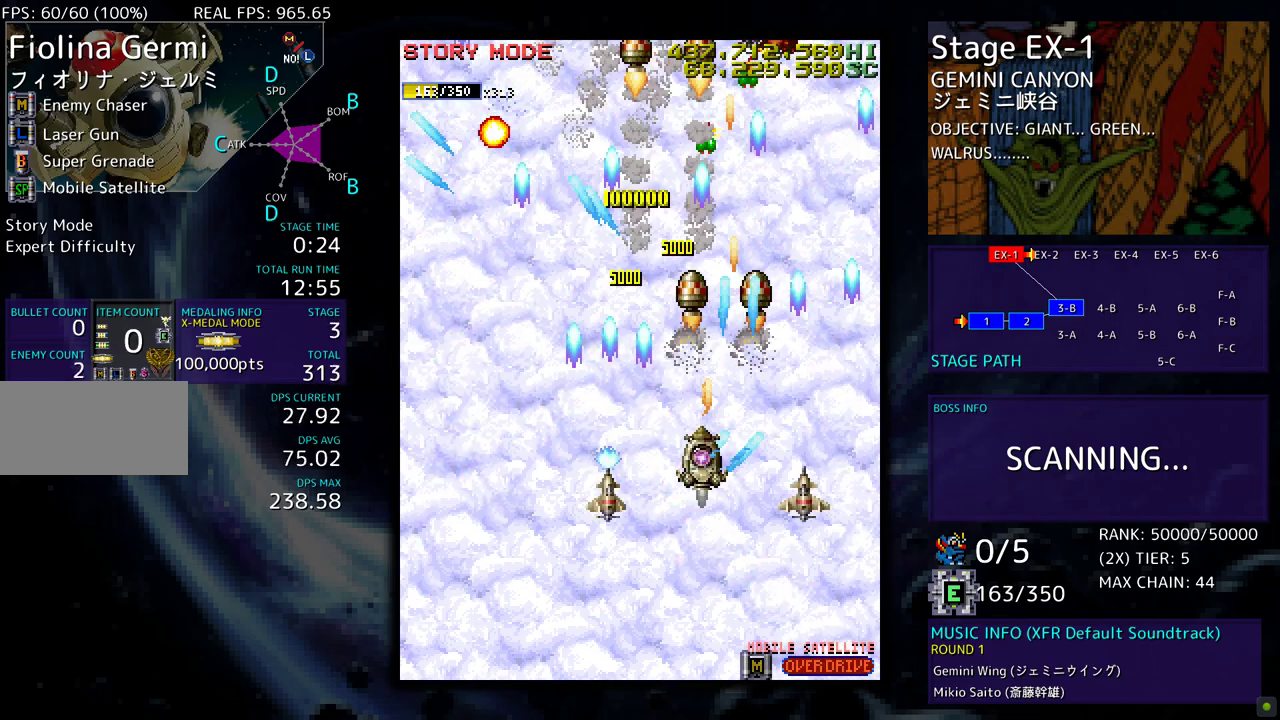
{"buttons": ["DPAD_LEFT"], "events": [[83, "DPAD_LEFT", "up"], [200, "DPAD_LEFT", "down"], [250, "DPAD_DOWN", "up"], [317, "DPAD_DOWN", "down"], [350, "DPAD_LEFT", "up"], [350, "DPAD_RIGHT", "down"], [450, "DPAD_RIGHT", "up"], [483, "DPAD_LEFT", "down"], [500, "DPAD_DOWN", "up"]]}
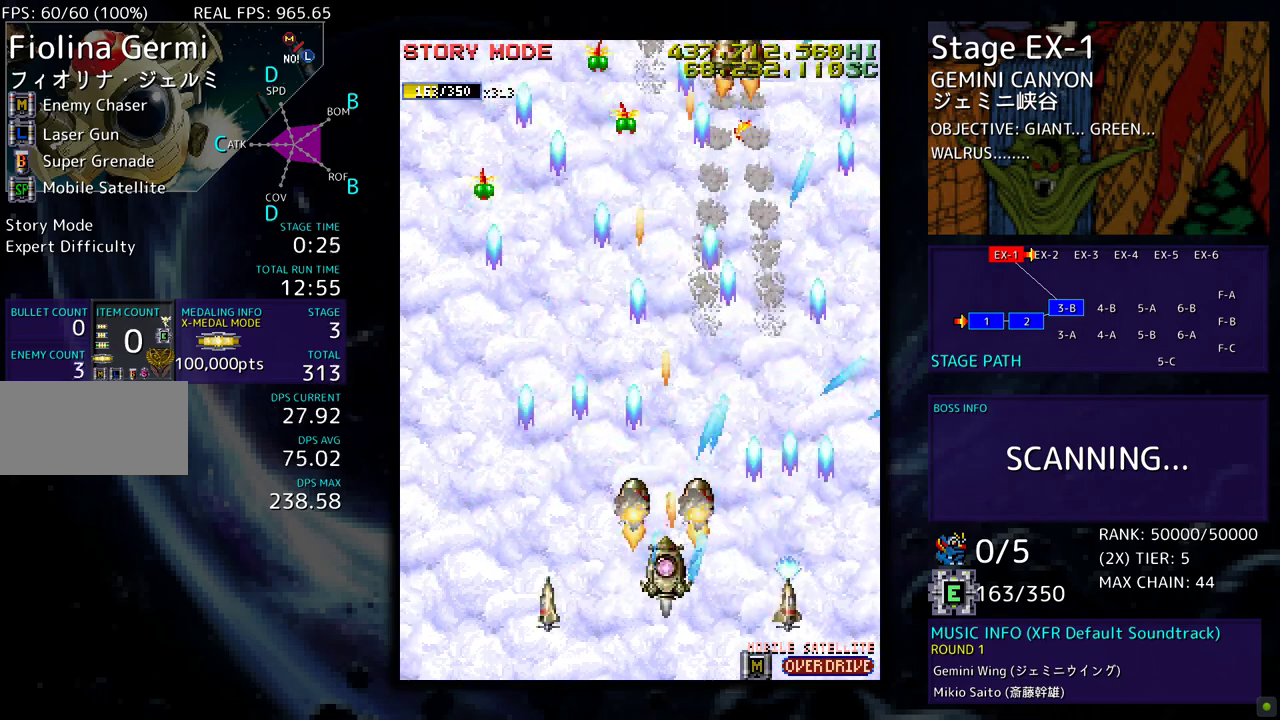
{"buttons": [], "events": [[117, "DPAD_LEFT", "up"]]}
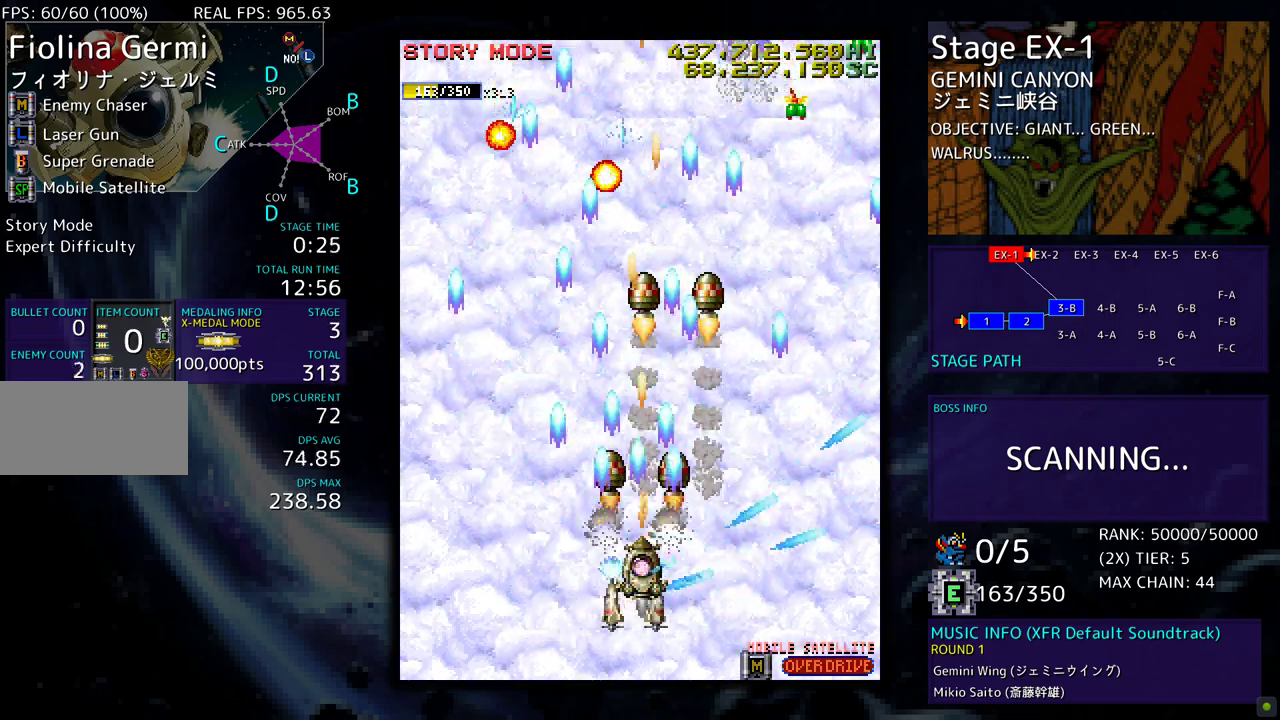
{"buttons": [], "events": []}
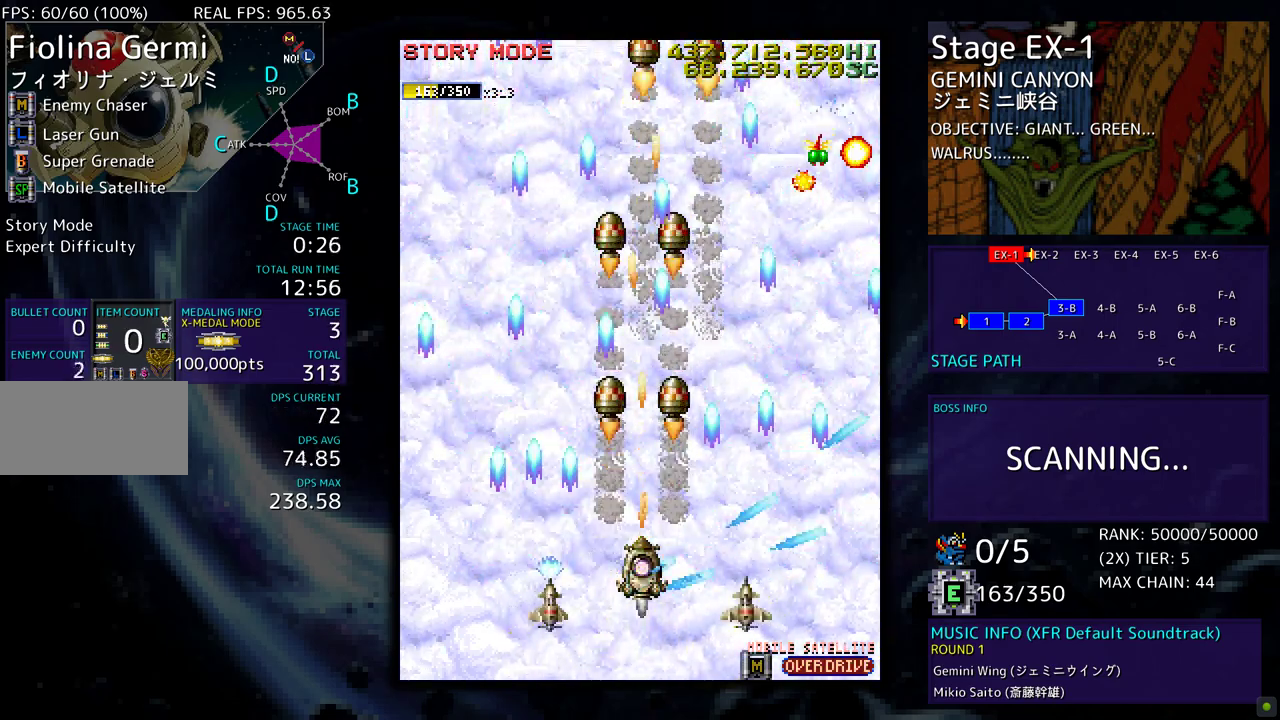
{"buttons": [], "events": [[233, "DPAD_DOWN", "down"], [367, "DPAD_DOWN", "up"]]}
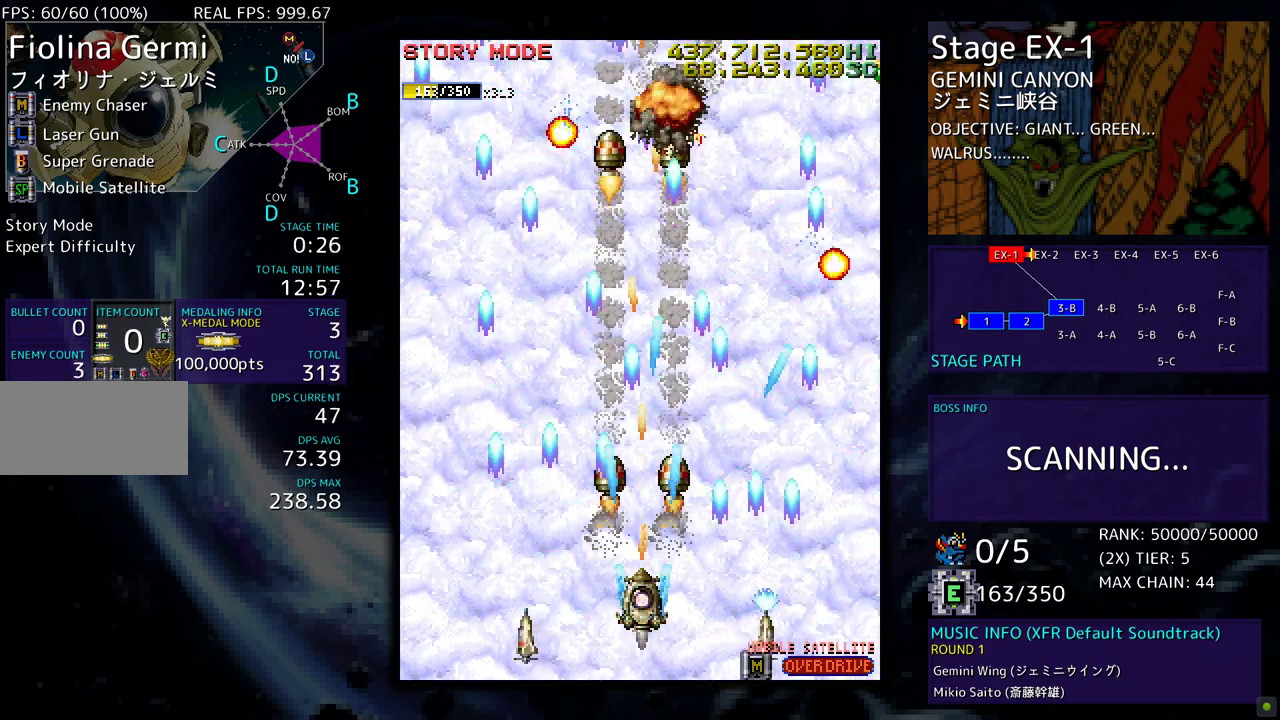
{"buttons": [], "events": []}
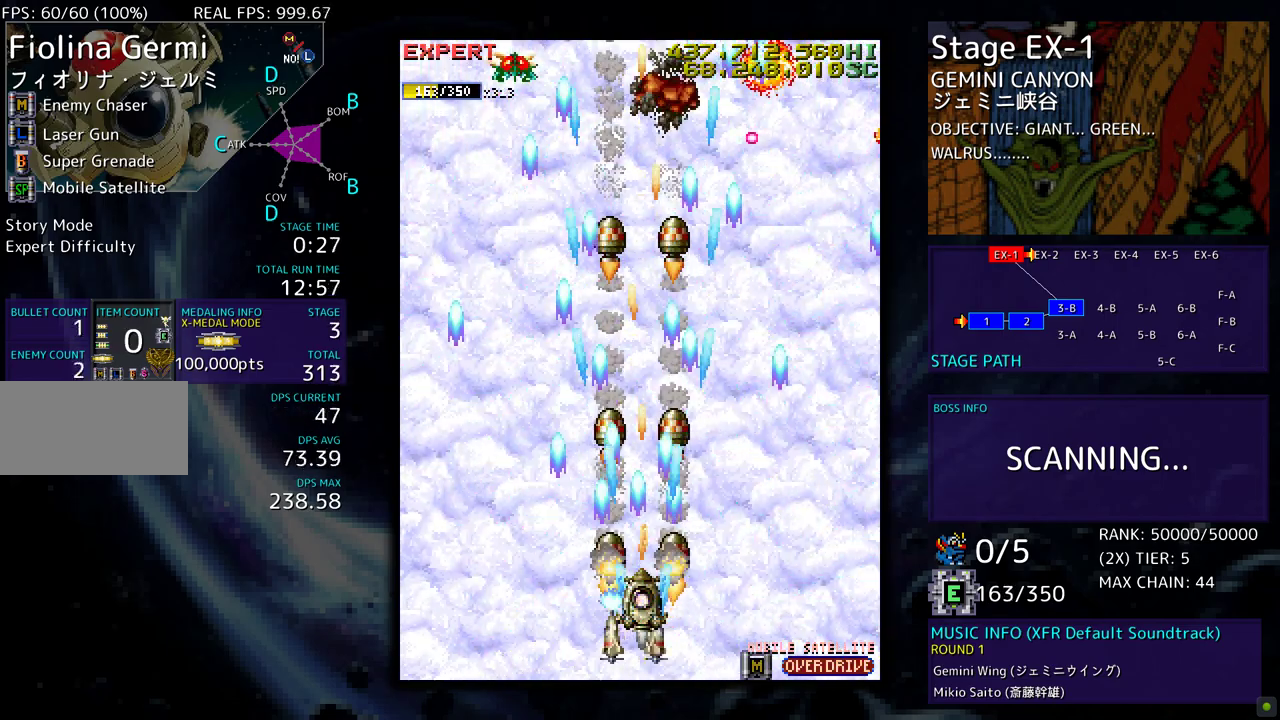
{"buttons": [], "events": []}
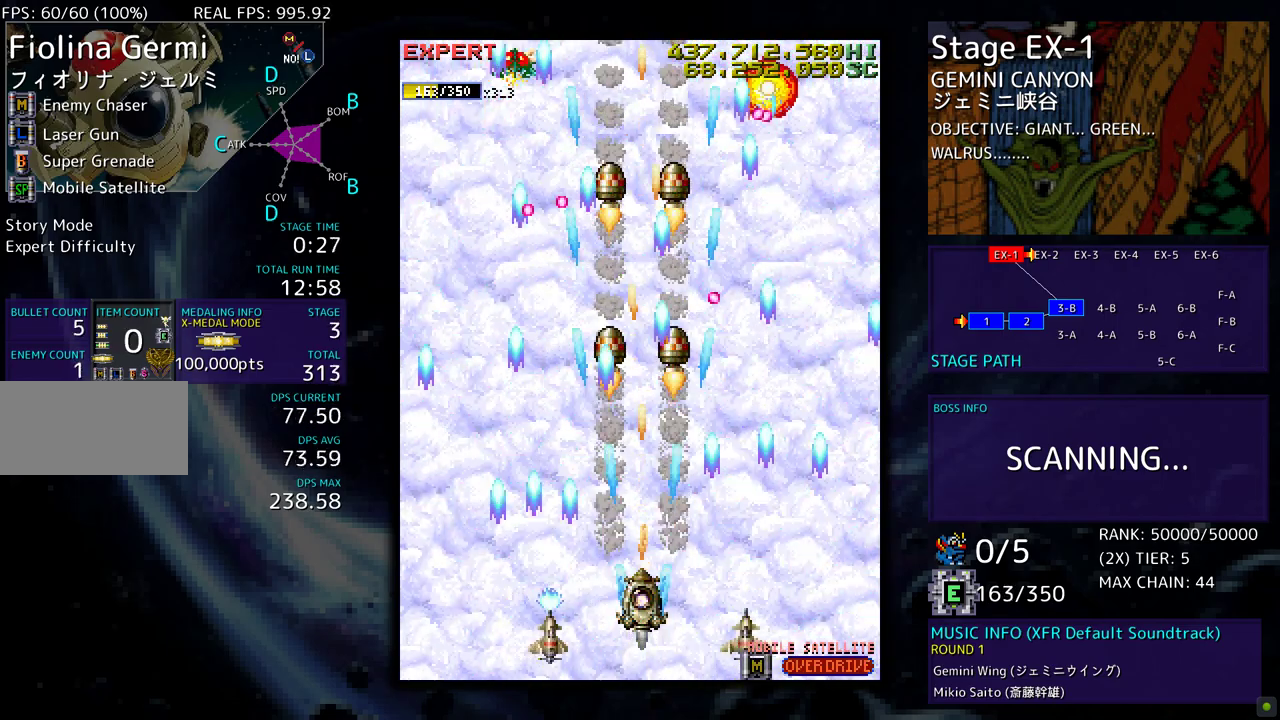
{"buttons": ["DPAD_LEFT"], "events": [[450, "DPAD_LEFT", "down"]]}
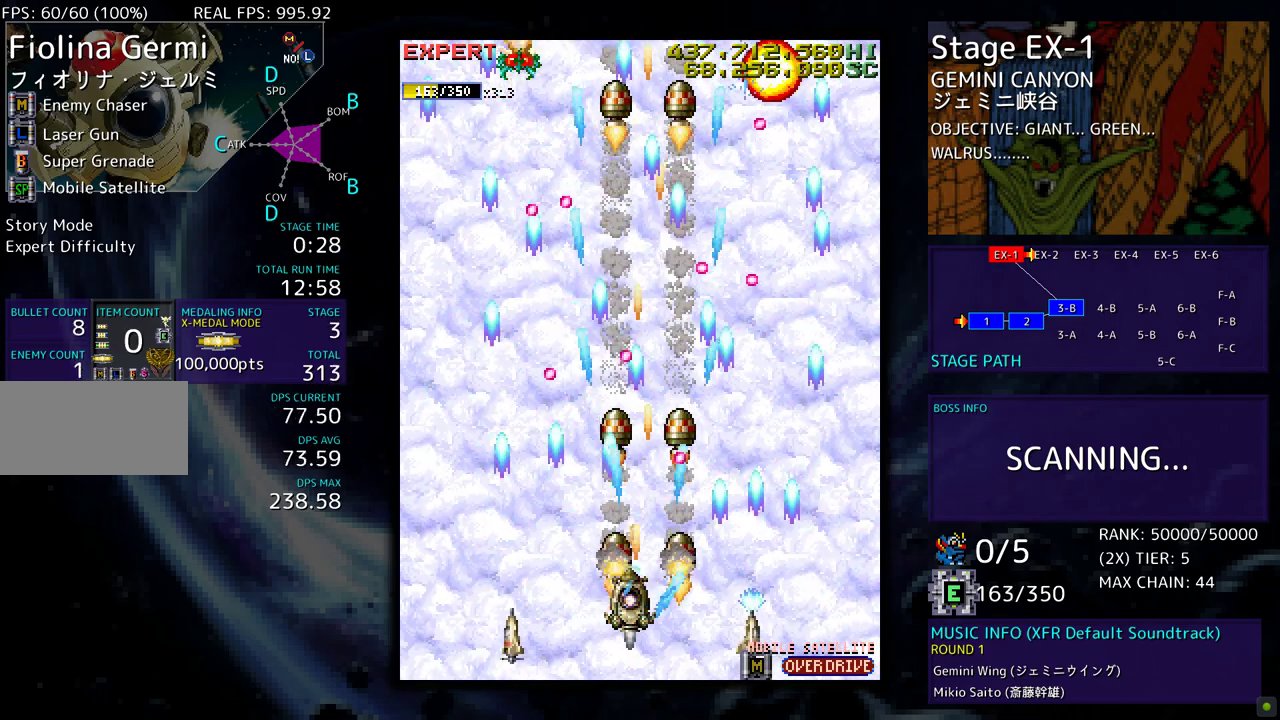
{"buttons": ["DPAD_LEFT"], "events": []}
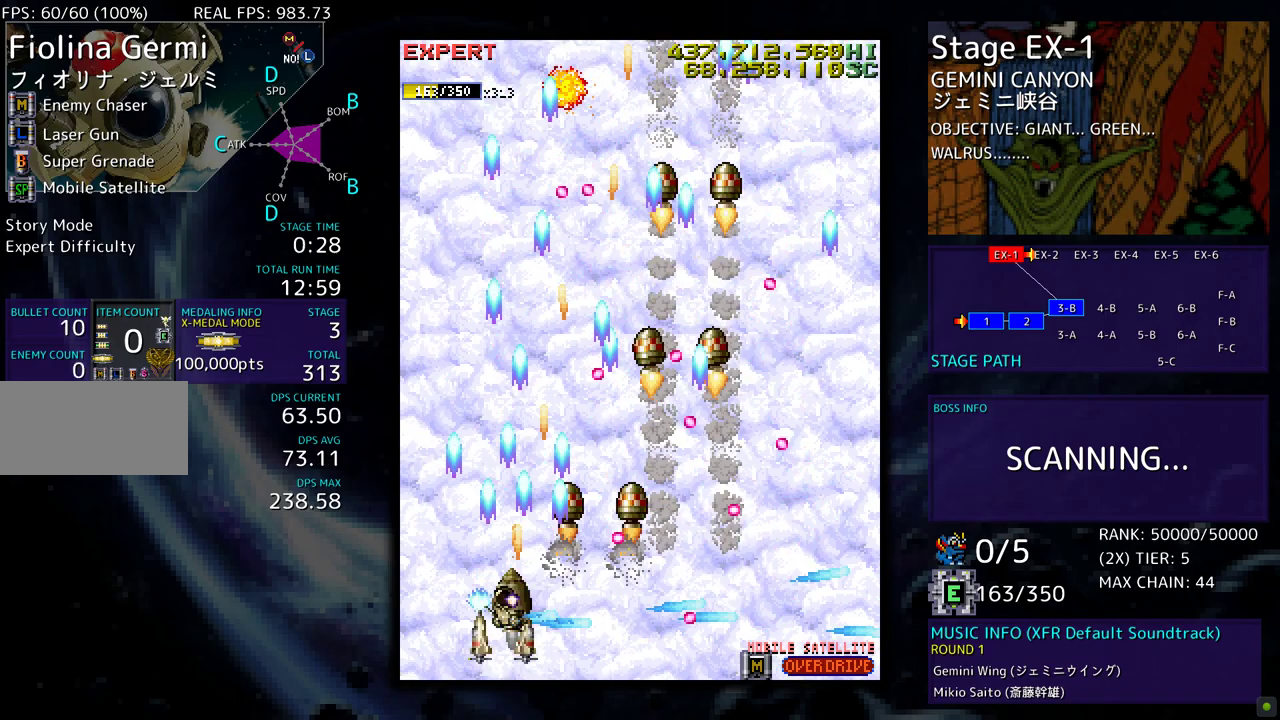
{"buttons": ["DPAD_UP"], "events": [[33, "DPAD_UP", "down"], [500, "DPAD_LEFT", "up"]]}
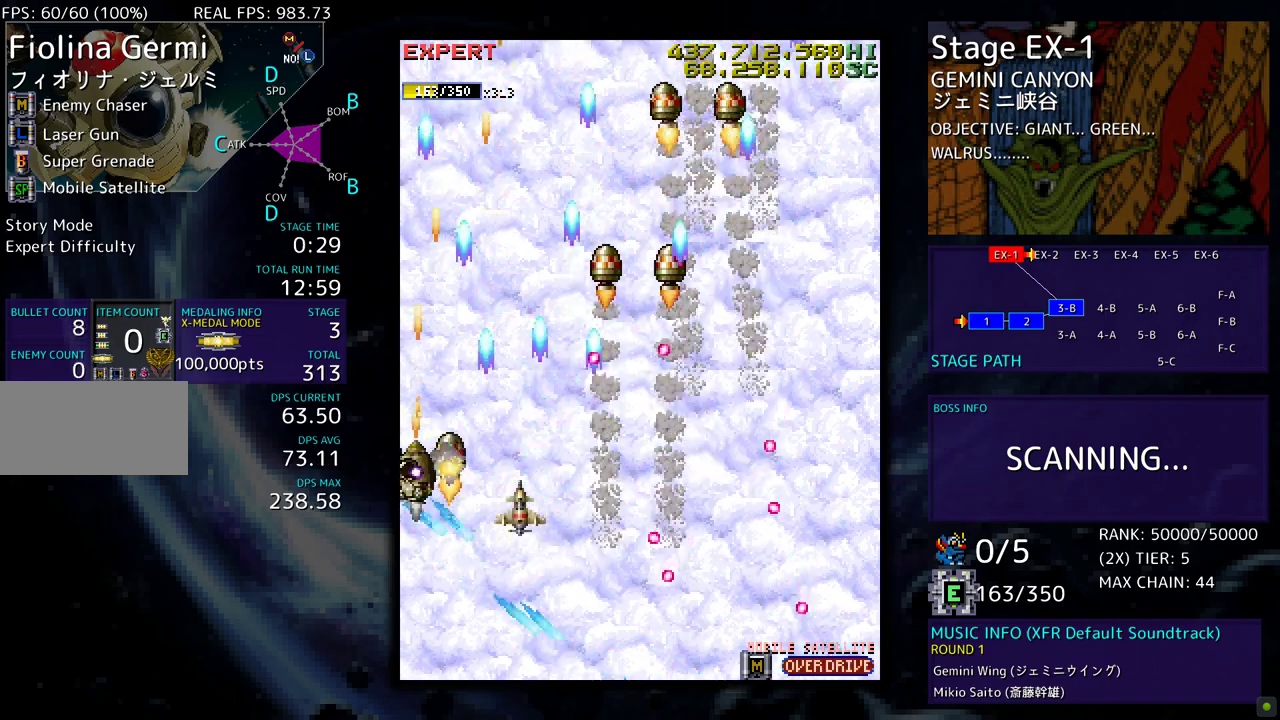
{"buttons": ["DPAD_RIGHT"], "events": [[167, "DPAD_RIGHT", "down"], [383, "DPAD_UP", "up"]]}